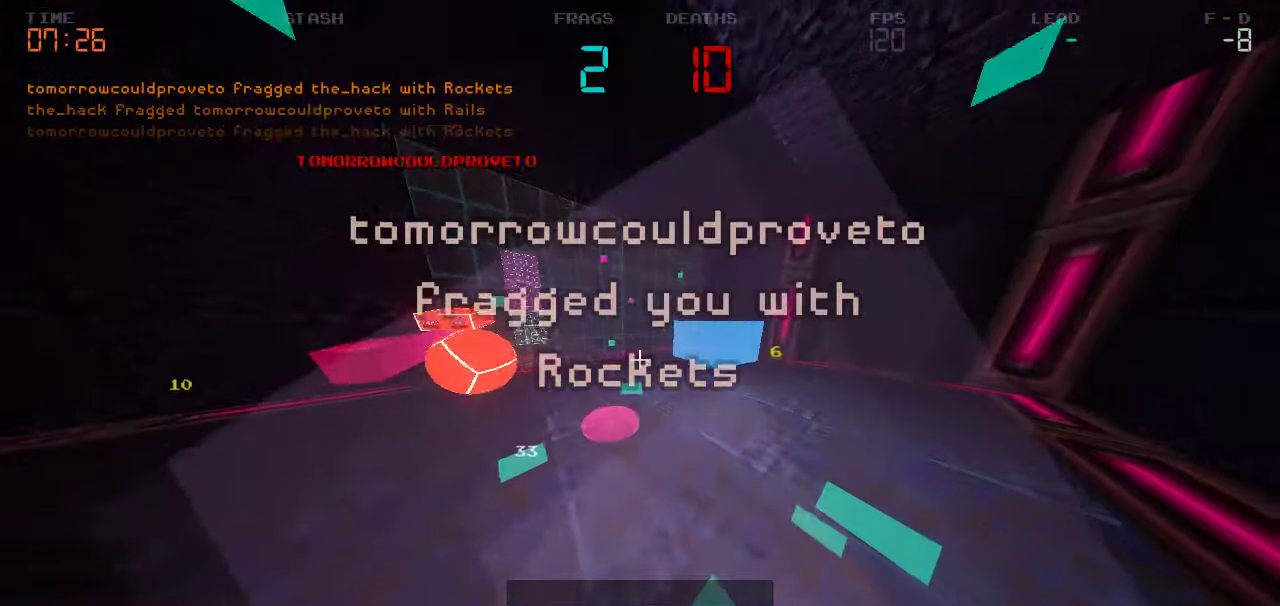
Gameplay with keyboard and mouse; each line is a JSON object with the keys held at the frame after it. "events" lists presses ("down") and releases ("up") of "a", "d", "s" and "w" between this image and that frame as [ms after this image, input, new state], when the widget could be followed in between. No other keys are recorded. Mouse buttons are not recorded. Not read: mouse_move.
{"keys": ["d", "w"], "events": []}
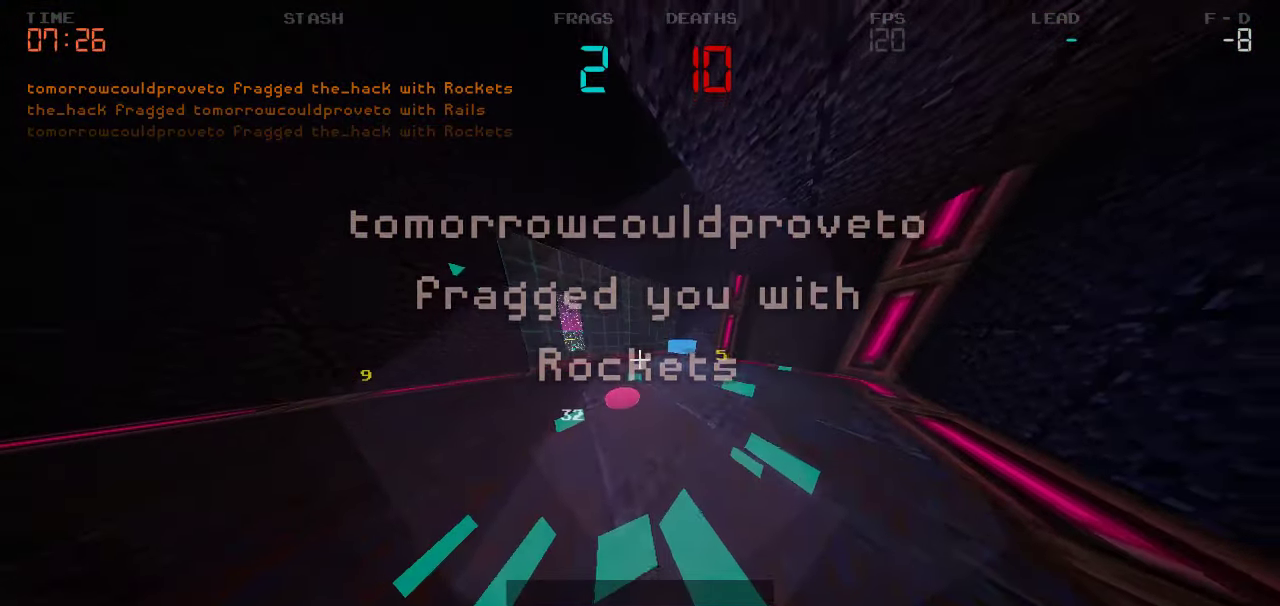
{"keys": ["d", "w"]}
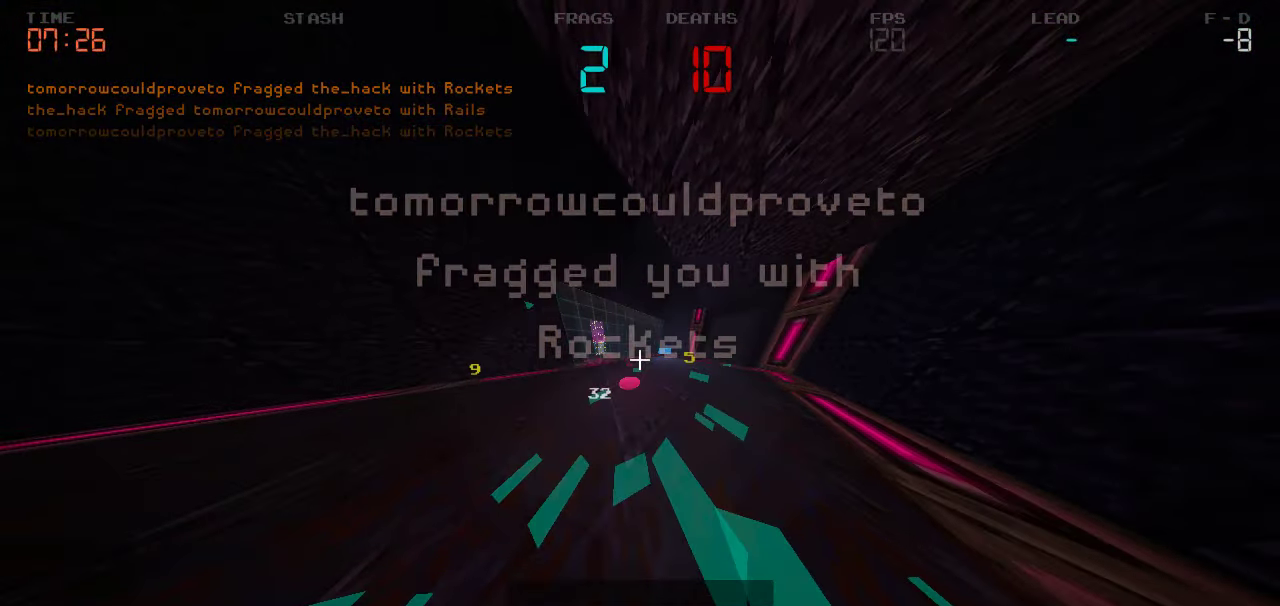
{"keys": [], "events": [[484, "d", "up"], [484, "w", "up"]]}
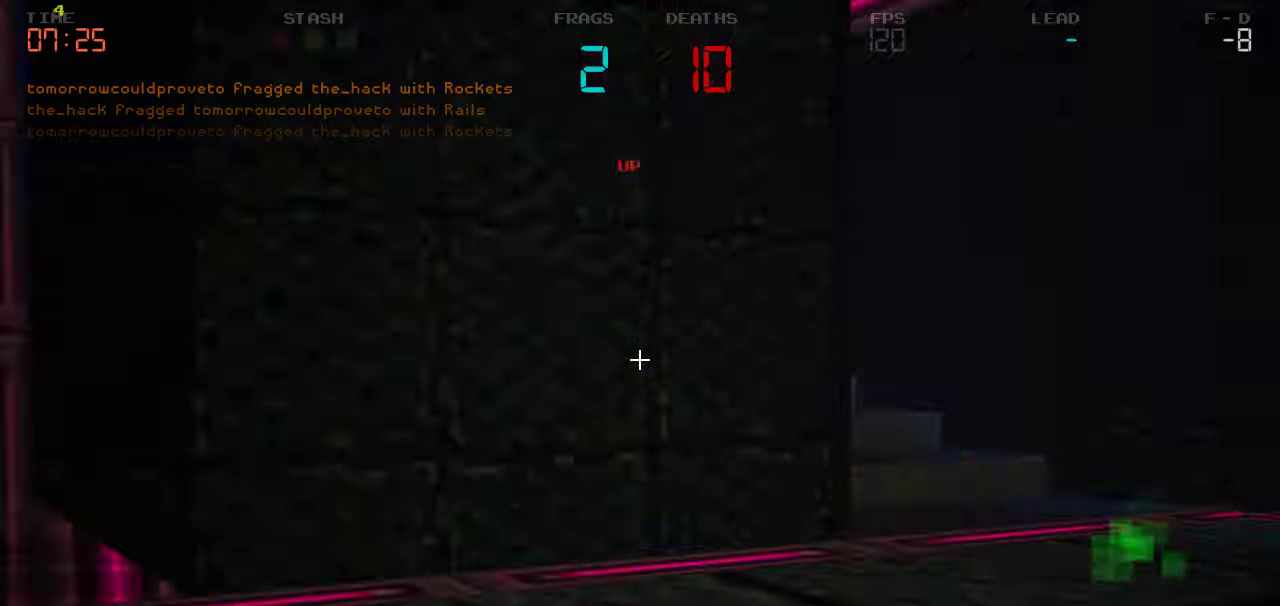
{"keys": ["d", "w"], "events": [[234, "w", "down"], [500, "d", "down"]]}
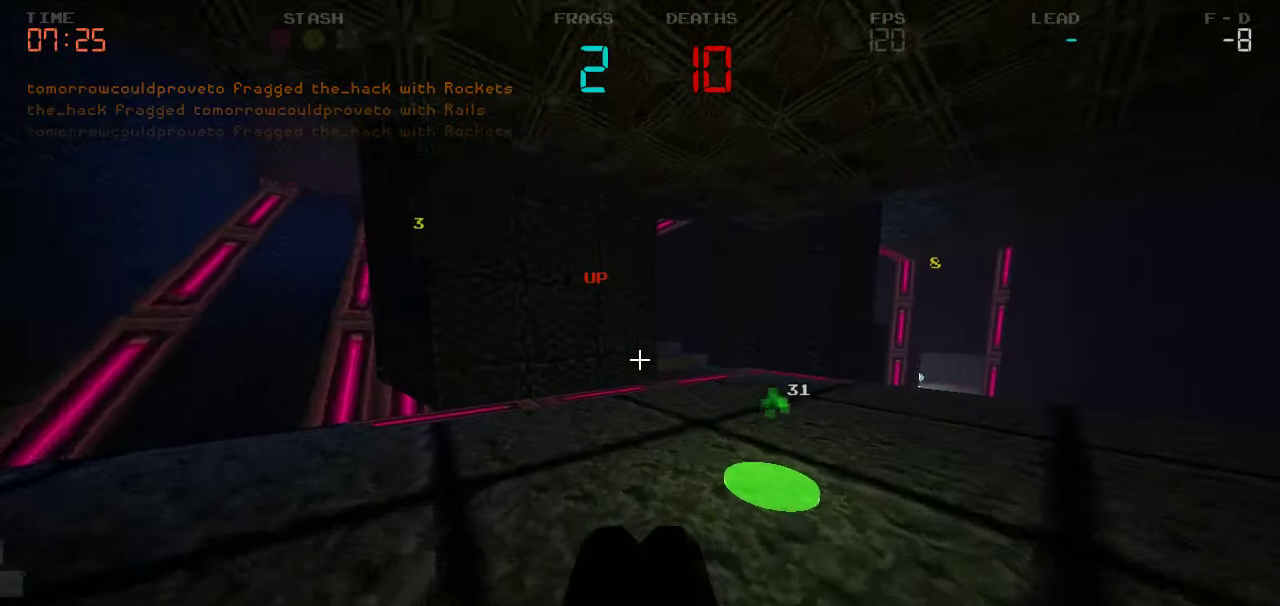
{"keys": ["w"], "events": [[167, "a", "down"], [167, "d", "up"], [484, "a", "up"]]}
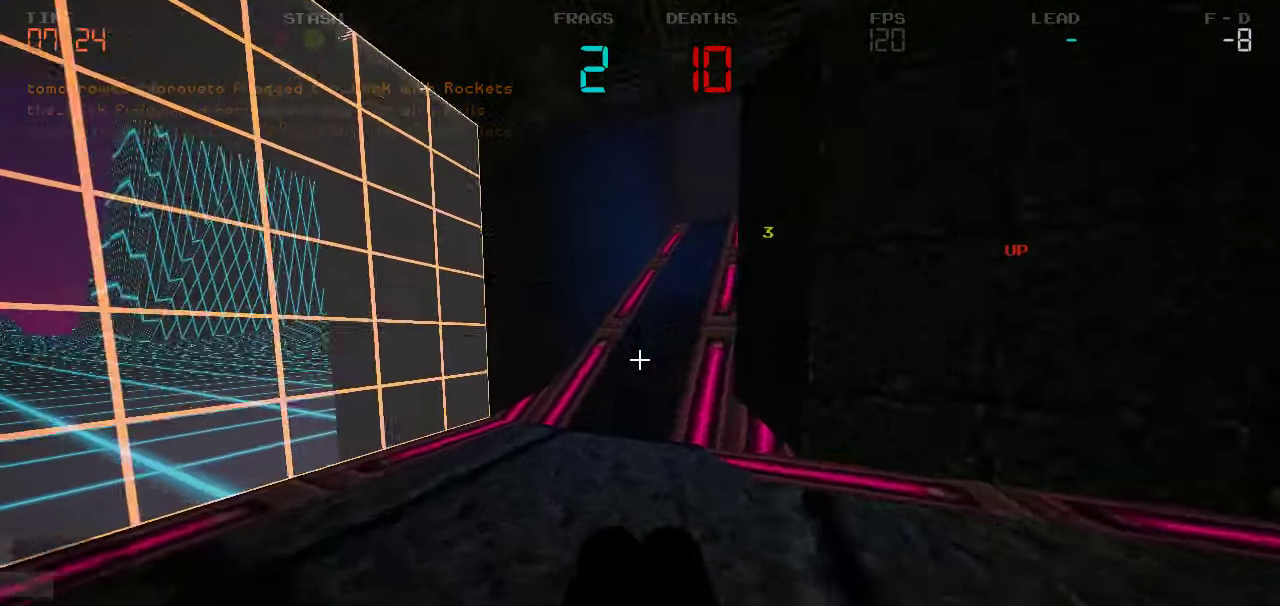
{"keys": ["d", "w"], "events": [[167, "d", "down"]]}
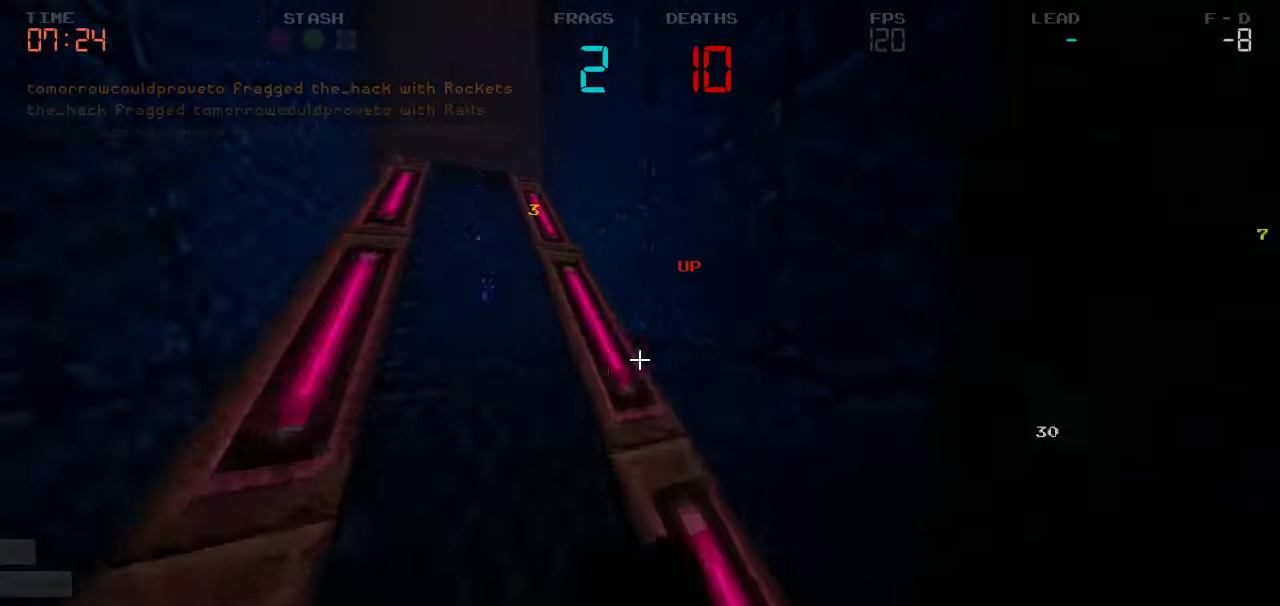
{"keys": ["a", "w"], "events": [[184, "d", "up"], [200, "a", "down"]]}
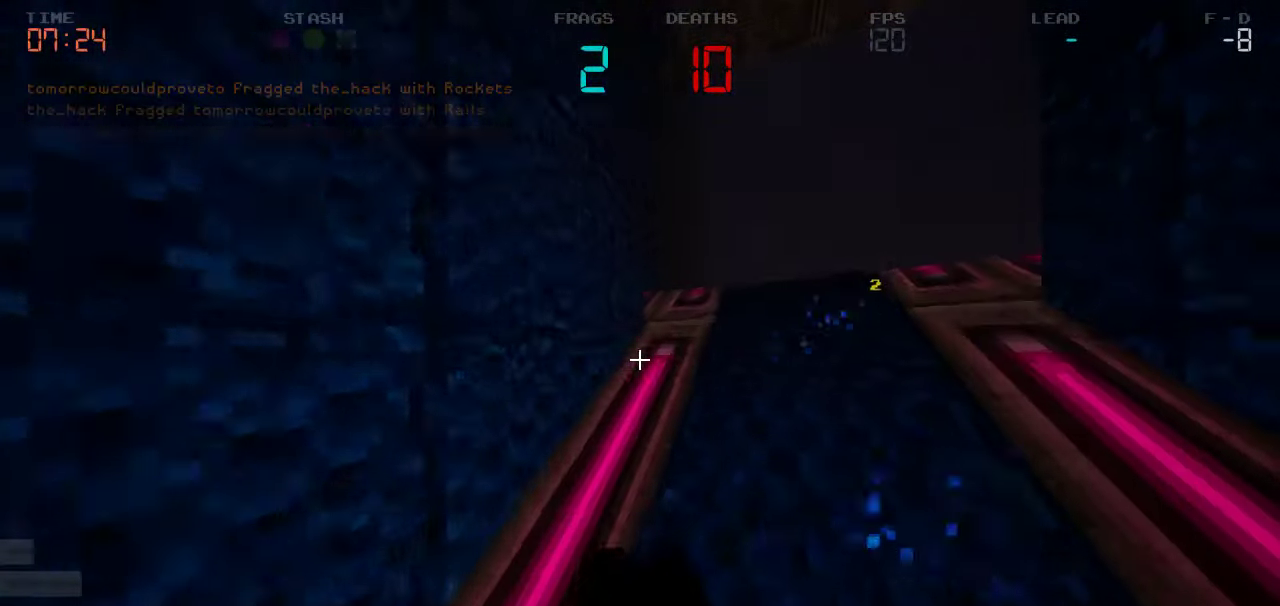
{"keys": ["d", "w"], "events": [[17, "a", "up"], [17, "d", "down"]]}
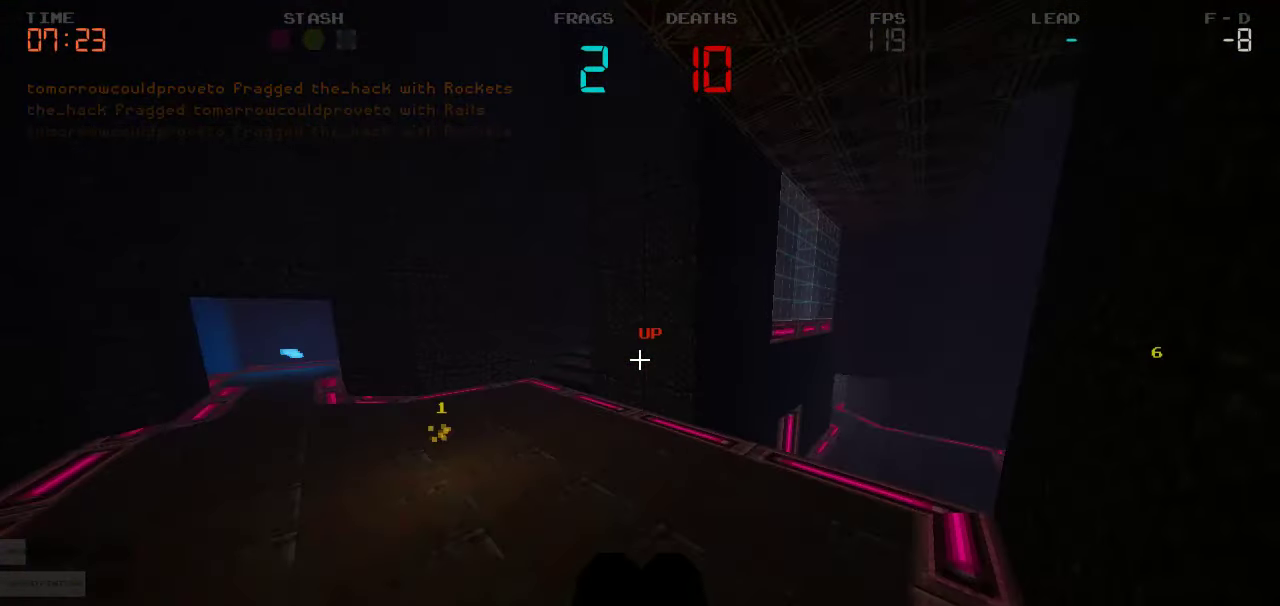
{"keys": ["a"], "events": [[84, "a", "down"], [84, "d", "up"], [434, "w", "up"]]}
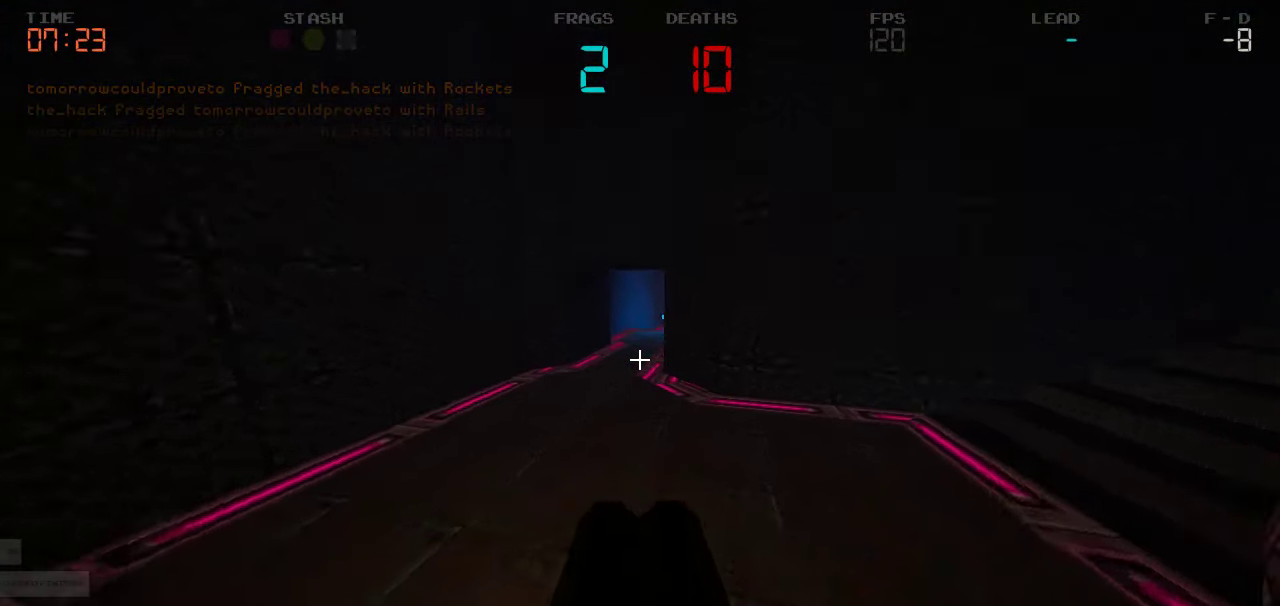
{"keys": [], "events": [[117, "s", "down"], [400, "a", "up"], [484, "s", "up"]]}
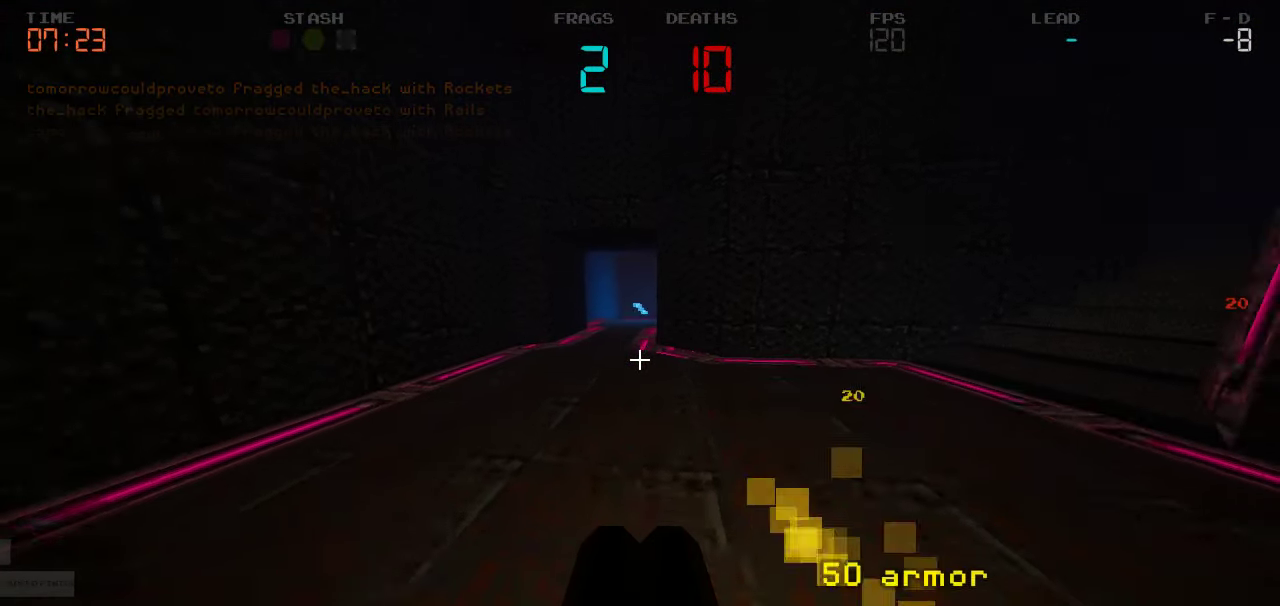
{"keys": ["a", "w"], "events": [[117, "w", "down"], [484, "a", "down"]]}
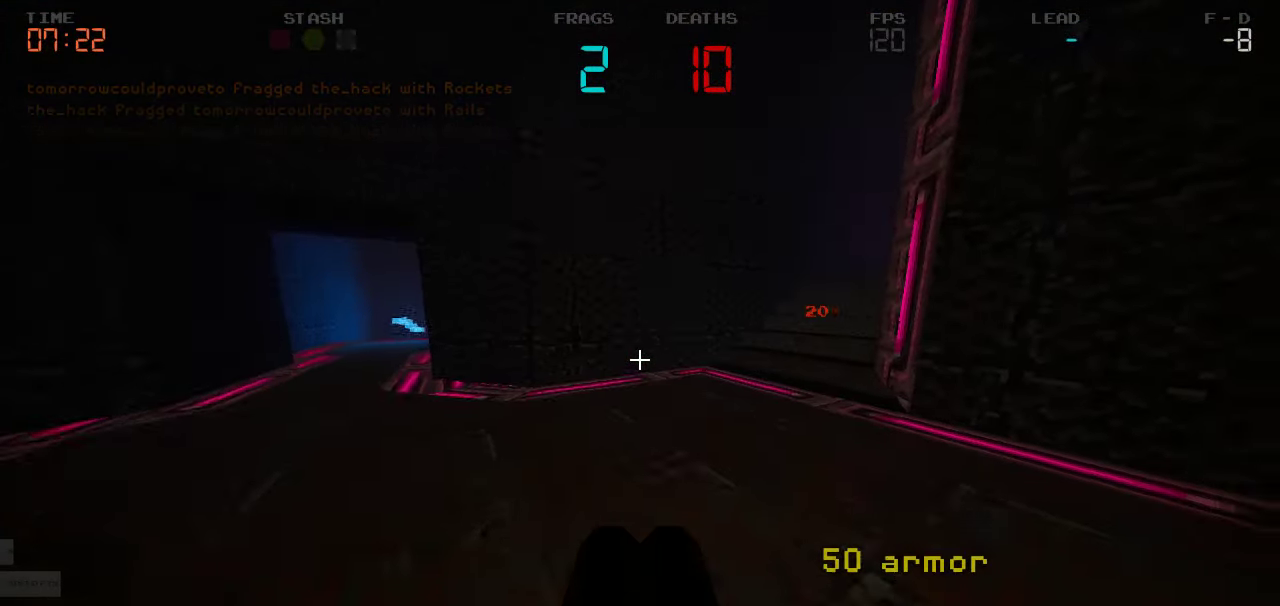
{"keys": ["w"], "events": [[234, "a", "up"]]}
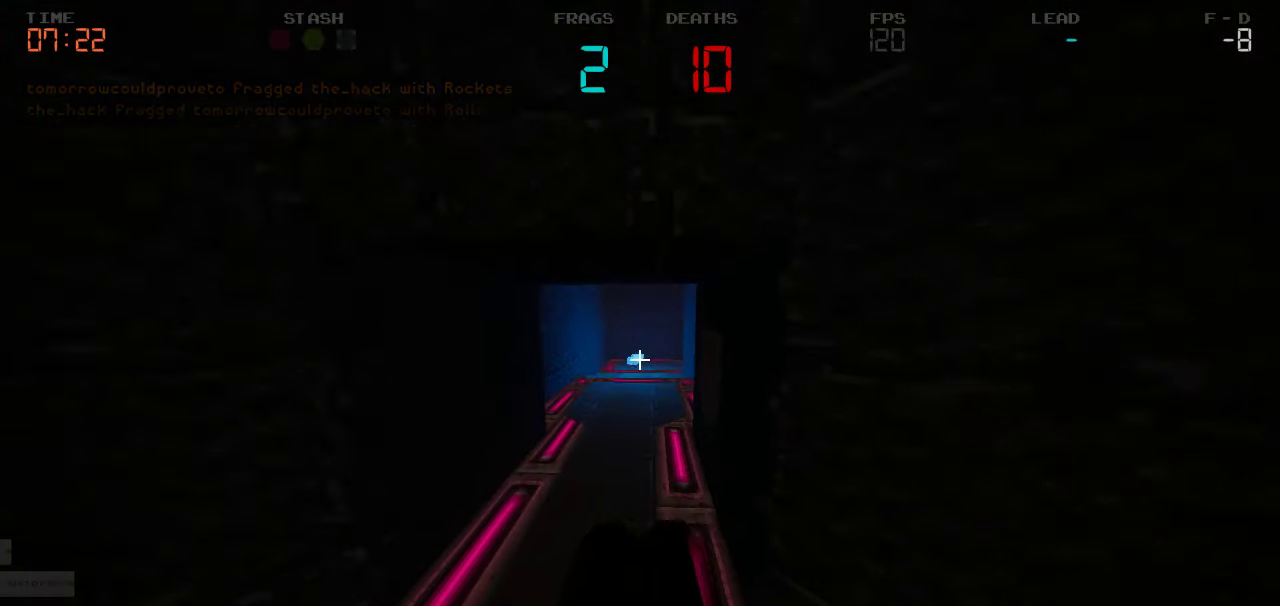
{"keys": ["d", "w"]}
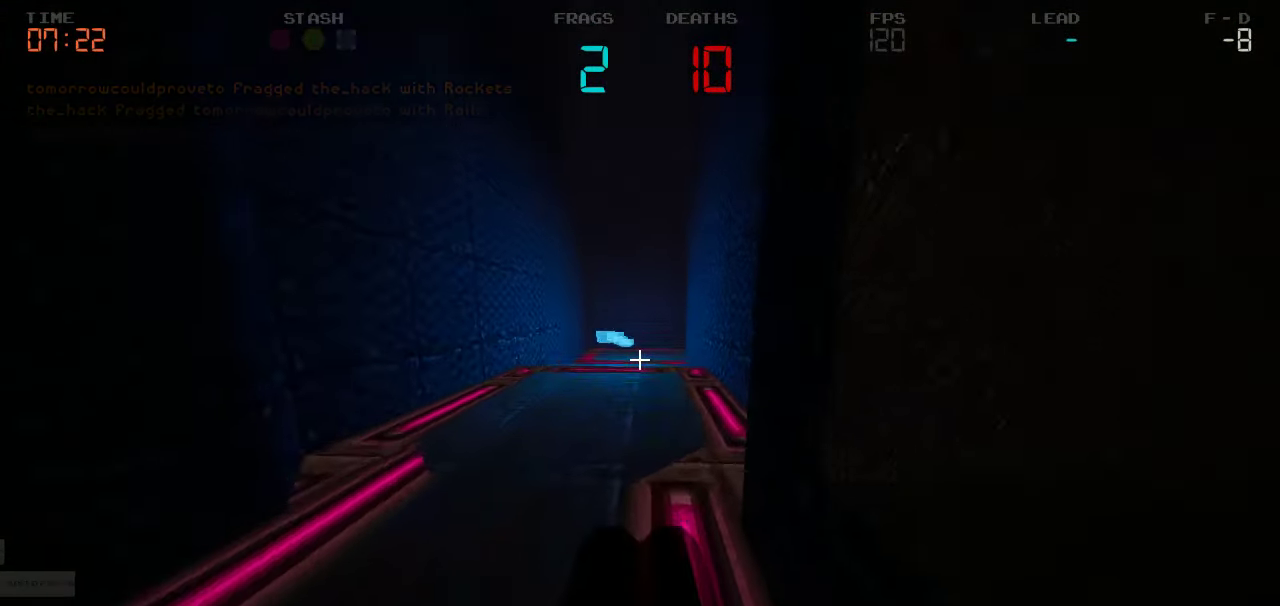
{"keys": ["d"], "events": [[450, "w", "up"]]}
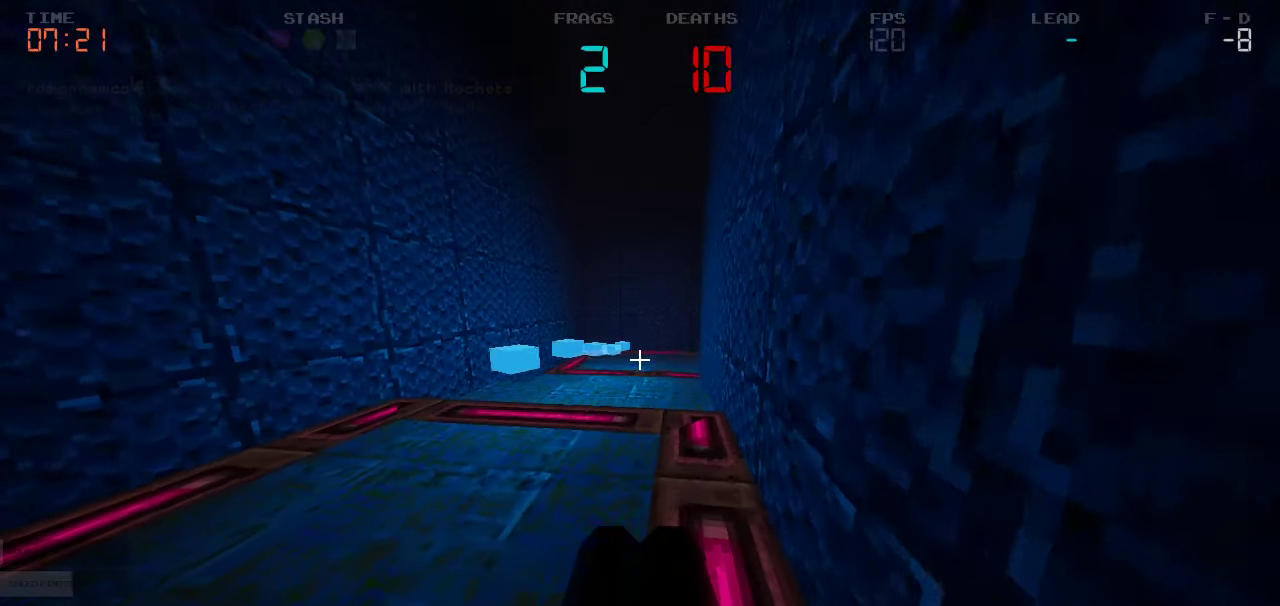
{"keys": [], "events": [[83, "d", "up"]]}
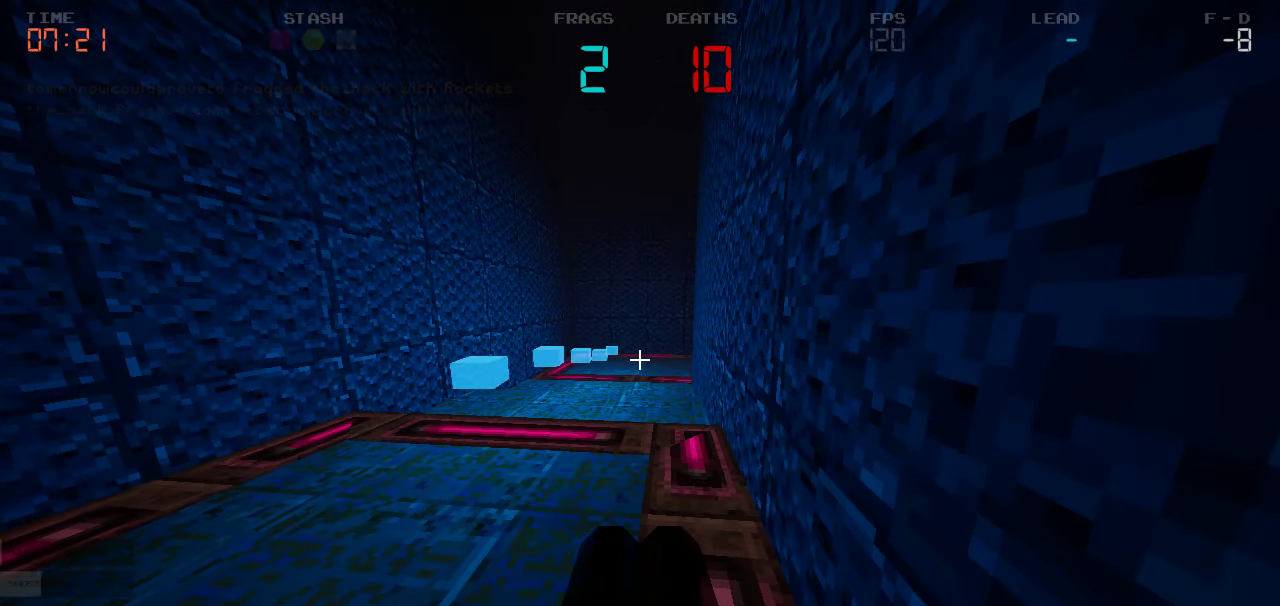
{"keys": ["w"], "events": [[216, "w", "down"], [266, "a", "down"], [400, "a", "up"]]}
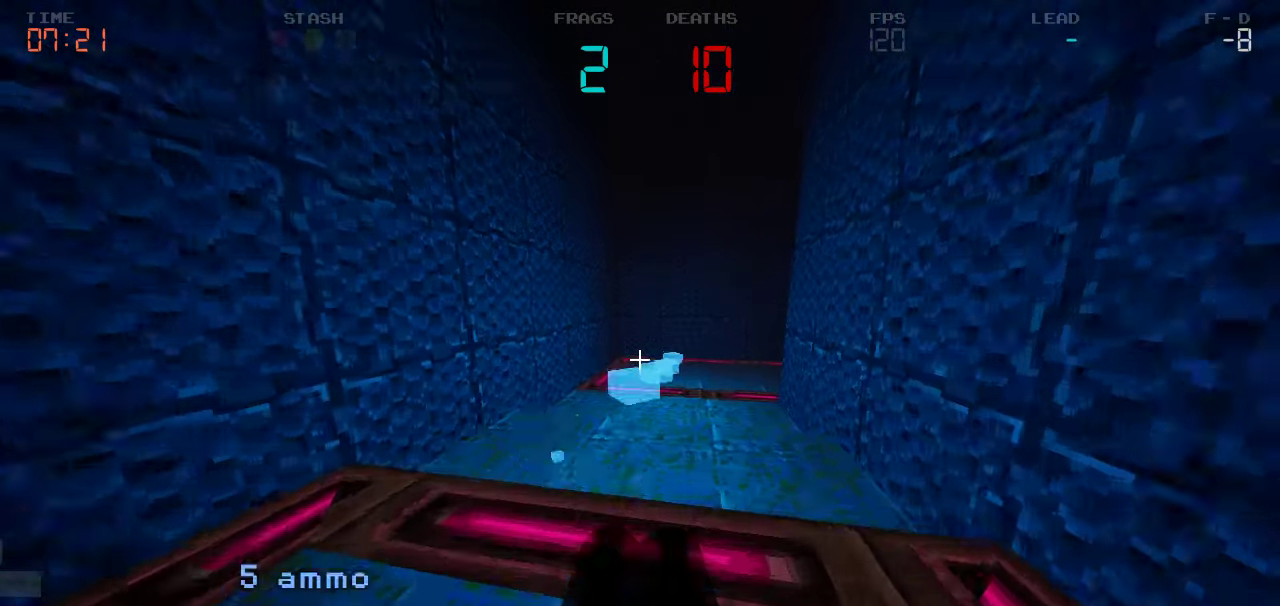
{"keys": ["w"], "events": []}
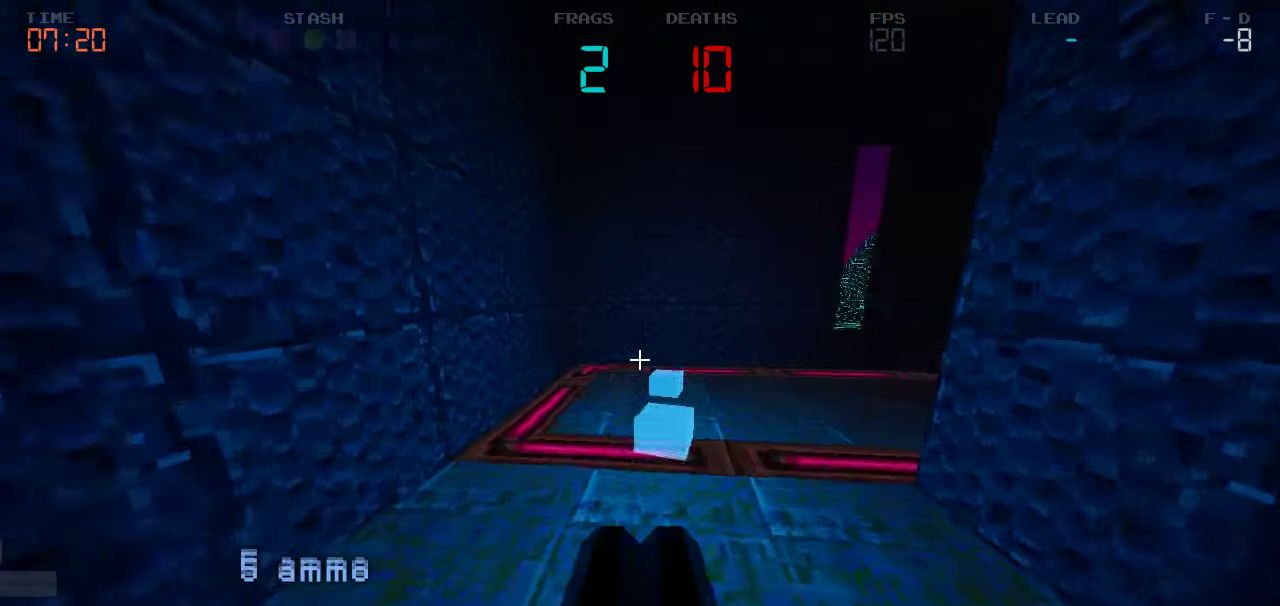
{"keys": ["d"], "events": [[283, "d", "down"], [333, "w", "up"]]}
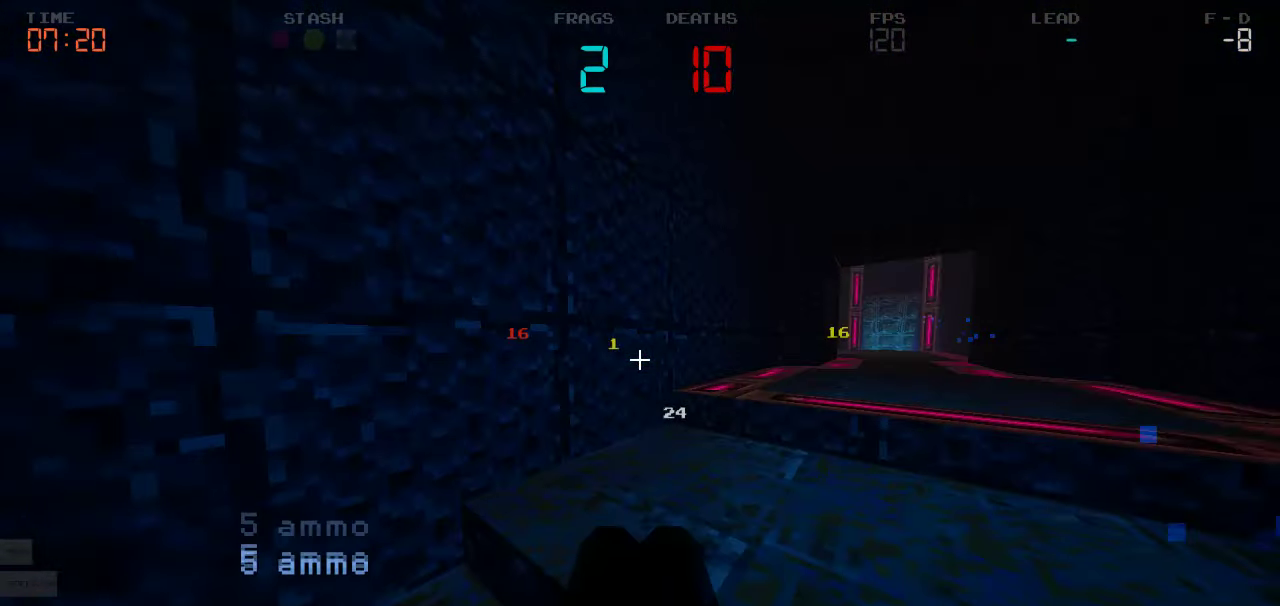
{"keys": ["w"], "events": [[16, "w", "down"], [350, "d", "up"]]}
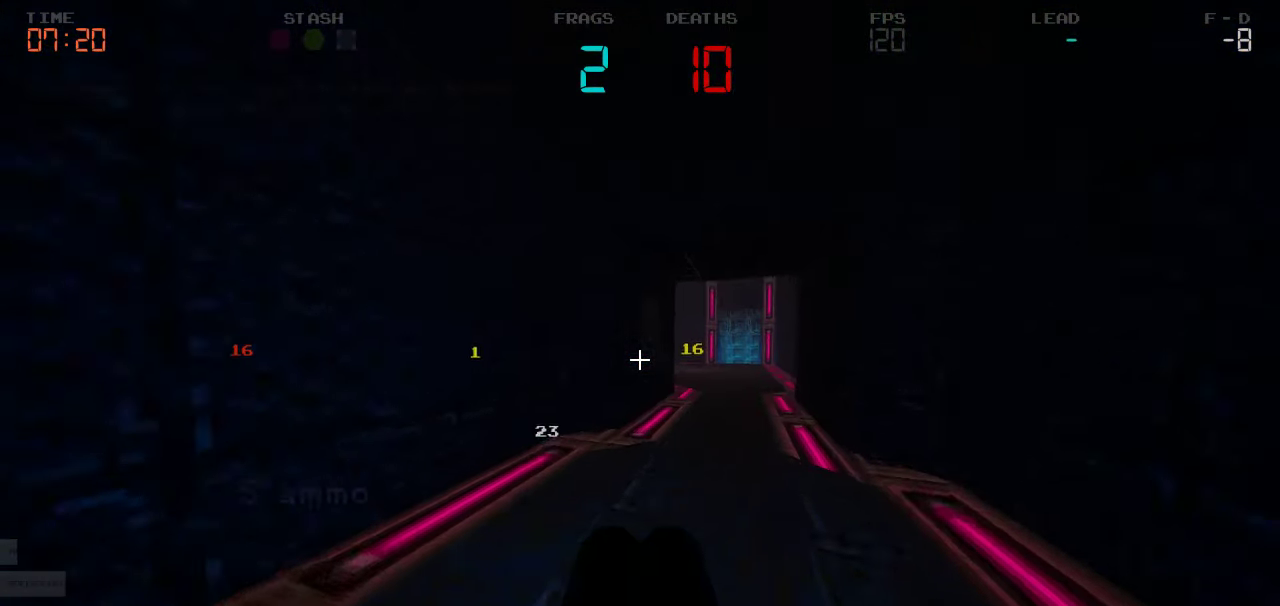
{"keys": ["d", "w"], "events": [[16, "d", "down"], [183, "d", "up"], [500, "d", "down"]]}
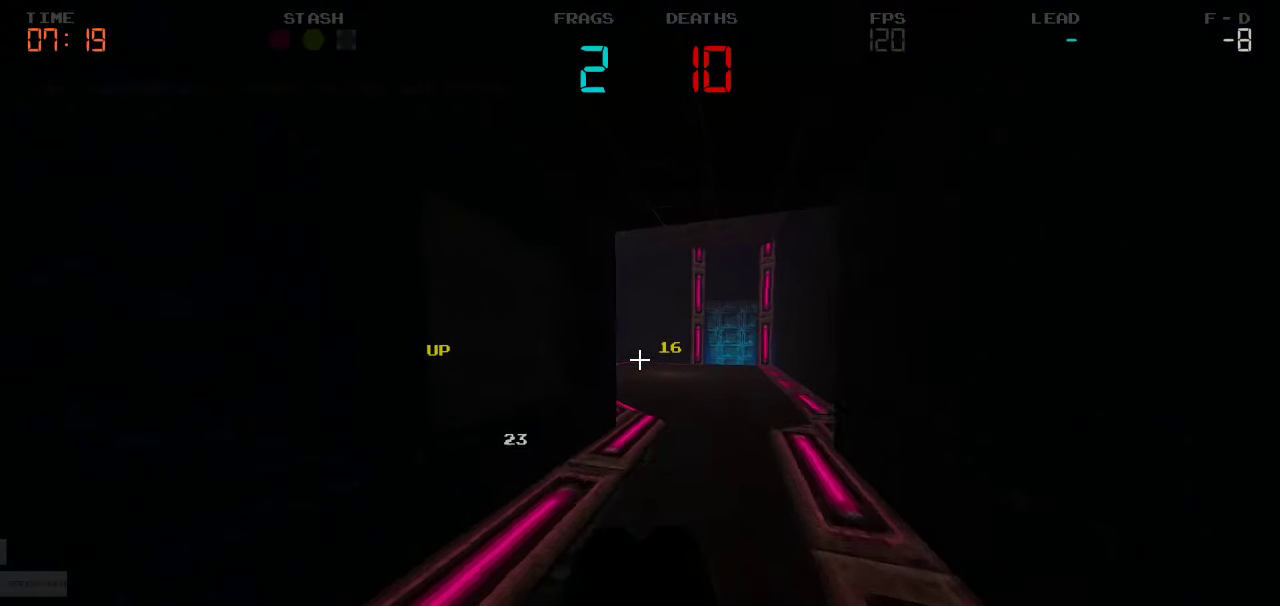
{"keys": ["d", "w"]}
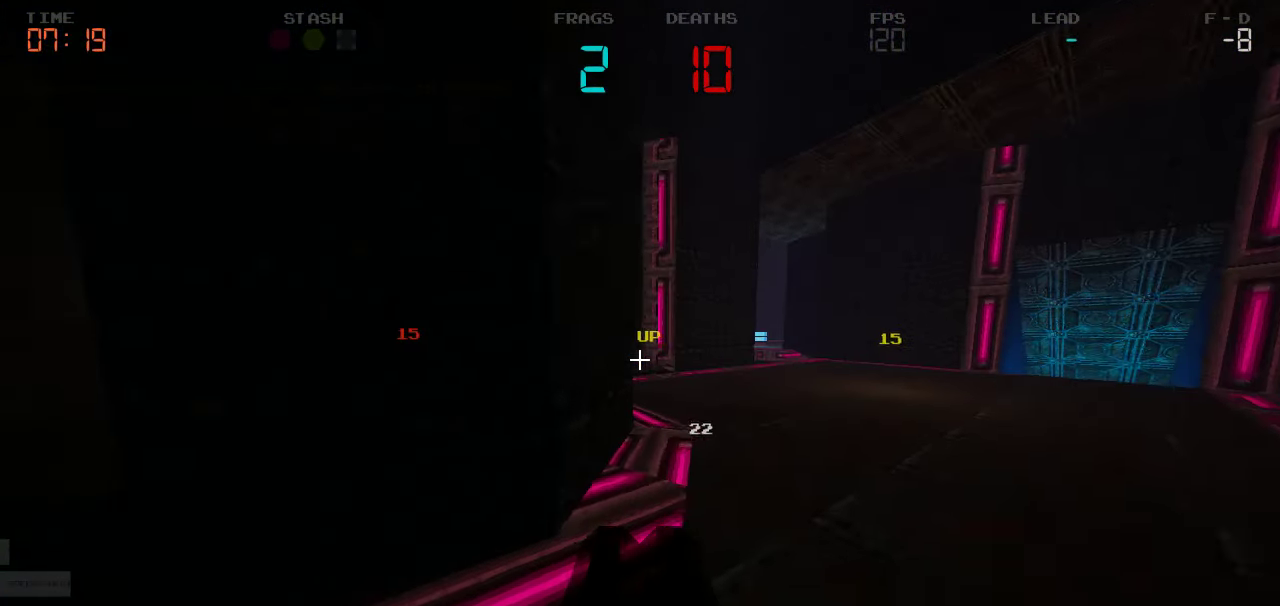
{"keys": ["w"], "events": [[33, "d", "up"]]}
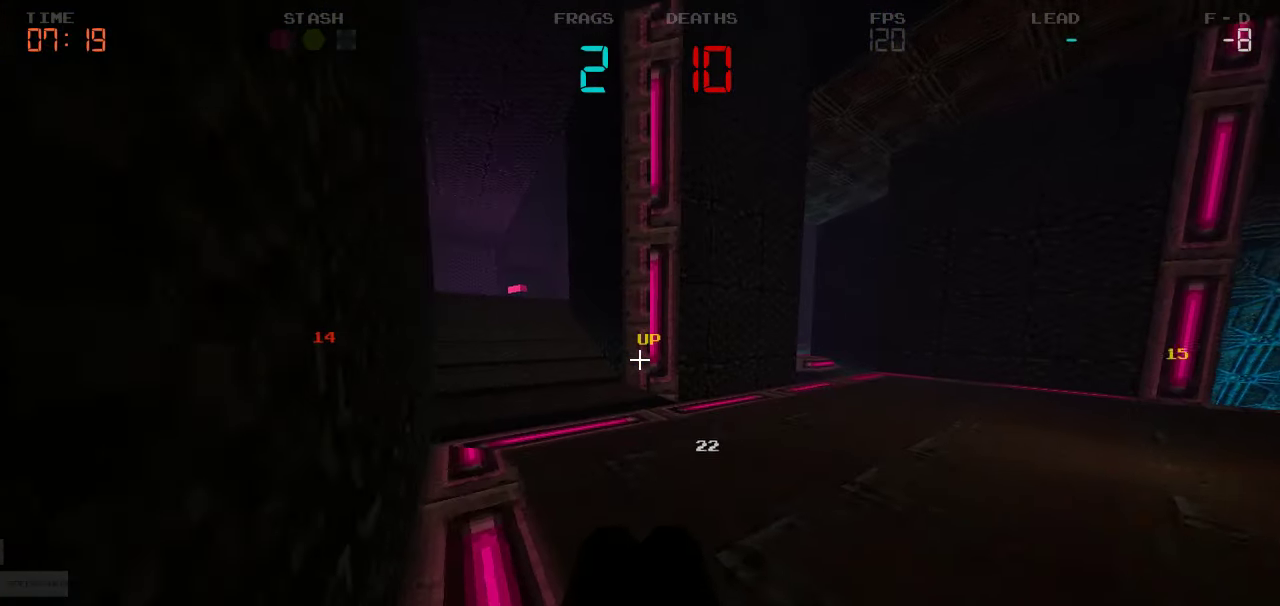
{"keys": ["a", "w"], "events": [[183, "a", "down"]]}
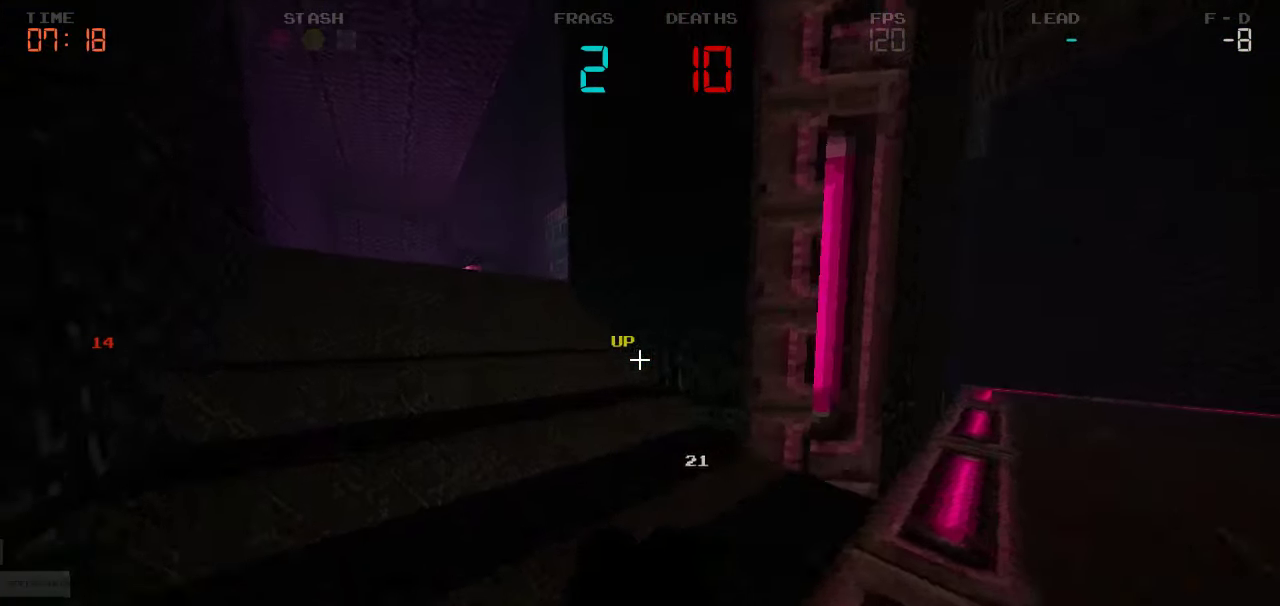
{"keys": [], "events": [[33, "a", "up"], [66, "w", "up"]]}
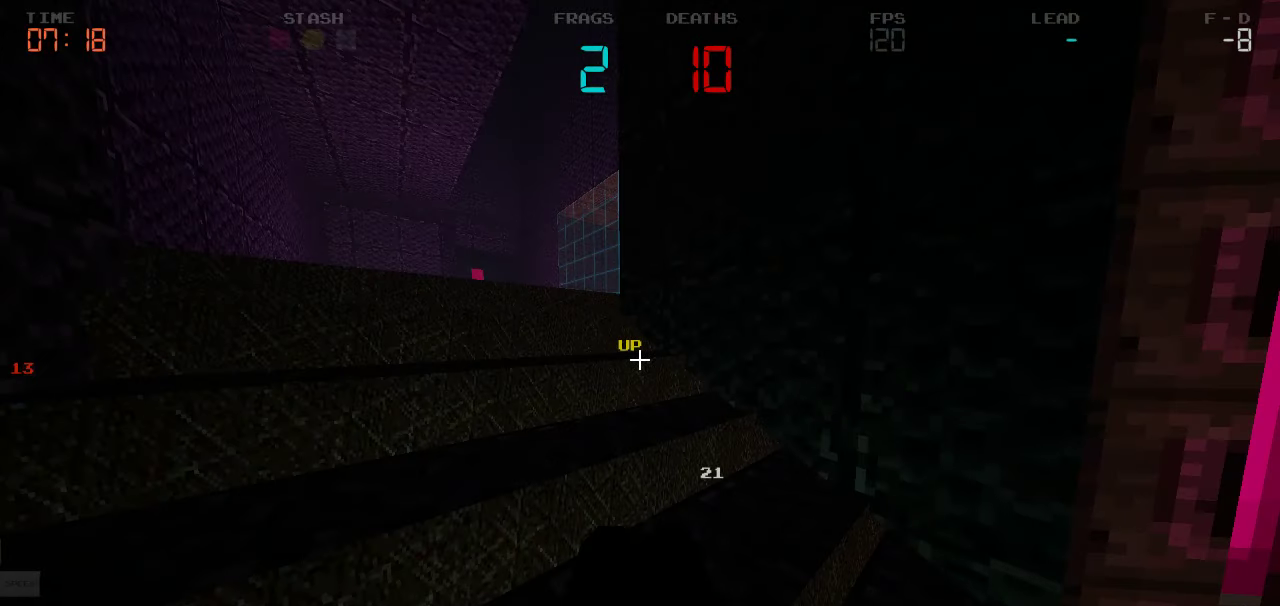
{"keys": [], "events": [[50, "a", "down"], [67, "w", "down"], [283, "w", "up"], [417, "a", "up"]]}
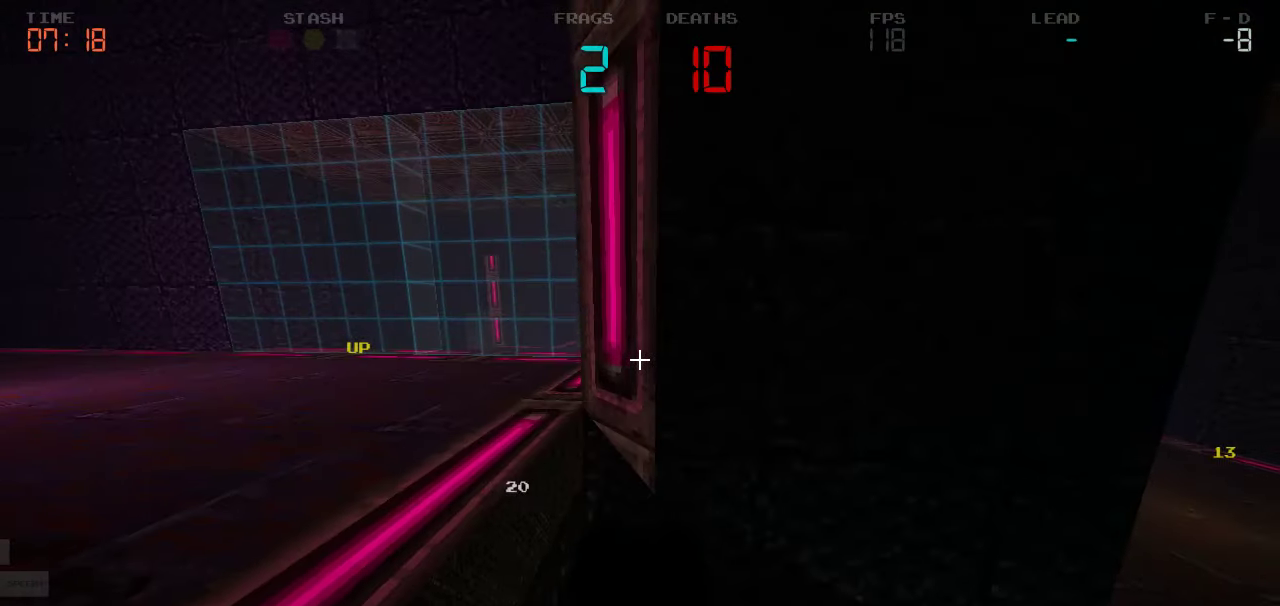
{"keys": ["a", "w"], "events": [[67, "w", "down"], [183, "a", "down"]]}
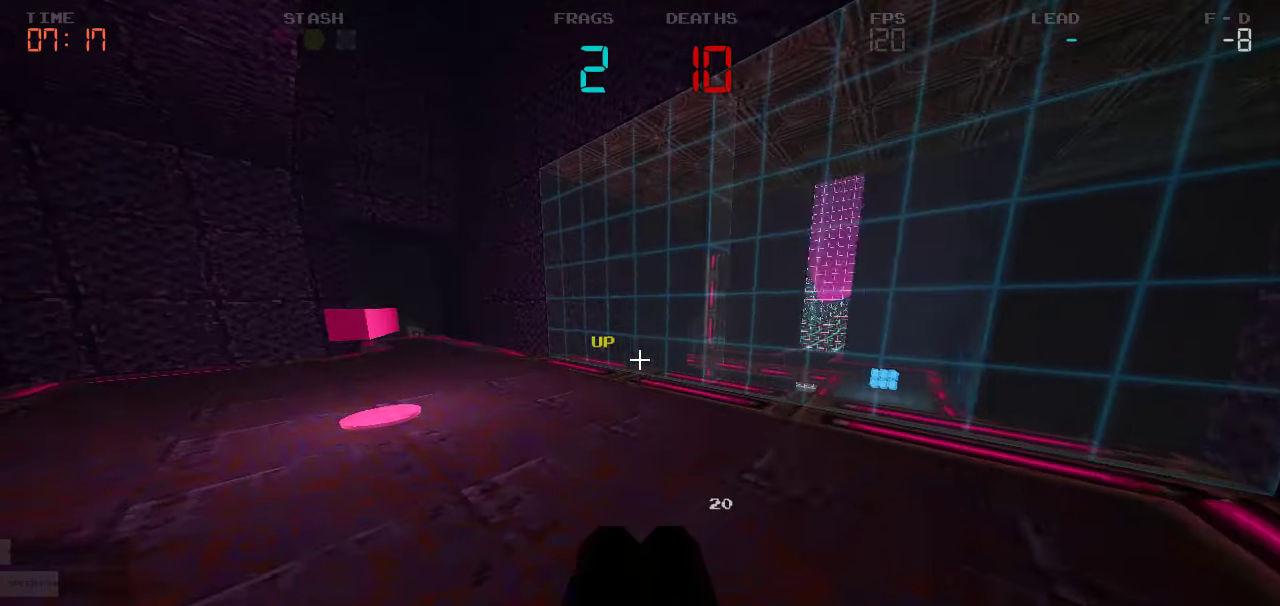
{"keys": ["a"]}
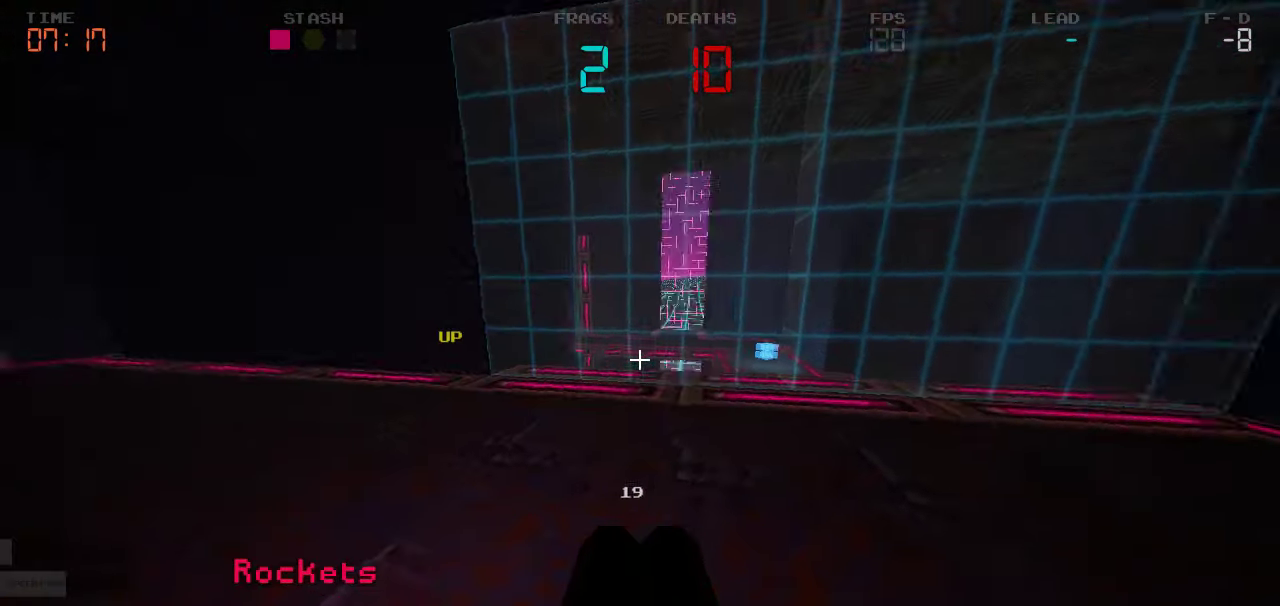
{"keys": ["d", "w"]}
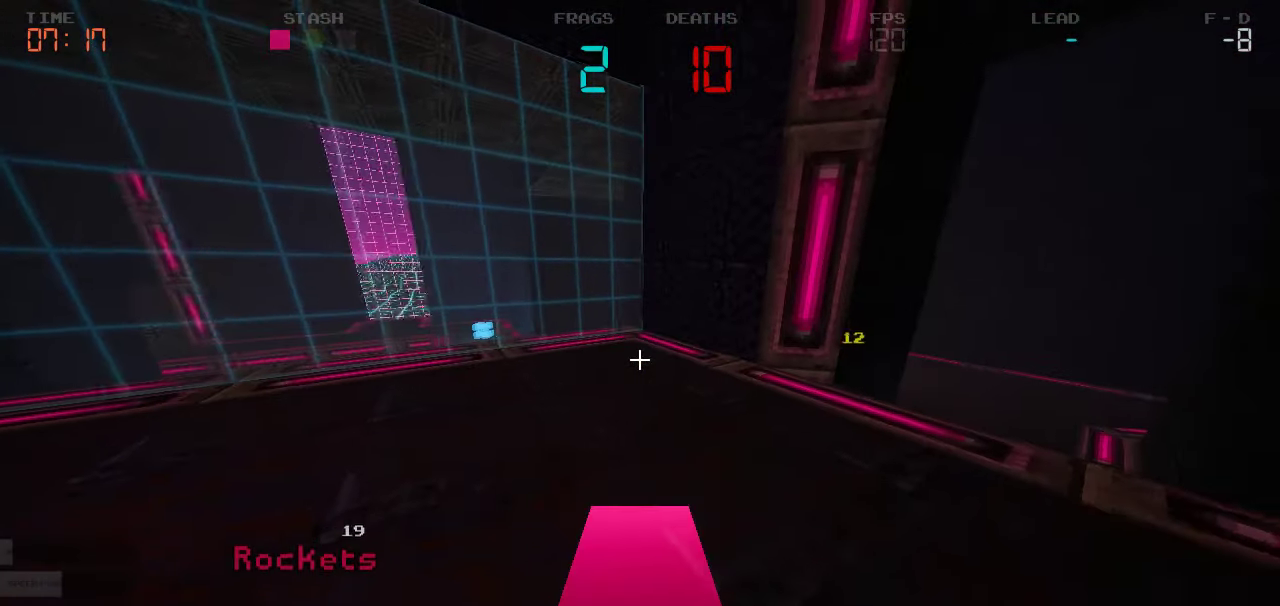
{"keys": ["d", "w"], "events": []}
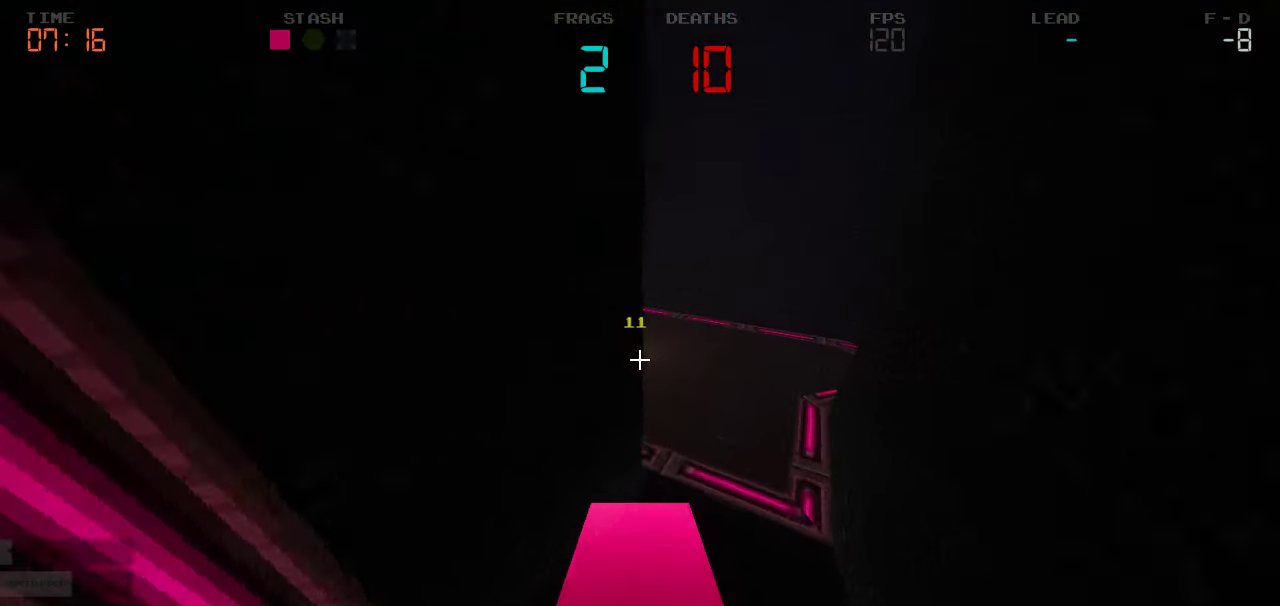
{"keys": ["w"], "events": [[200, "d", "up"]]}